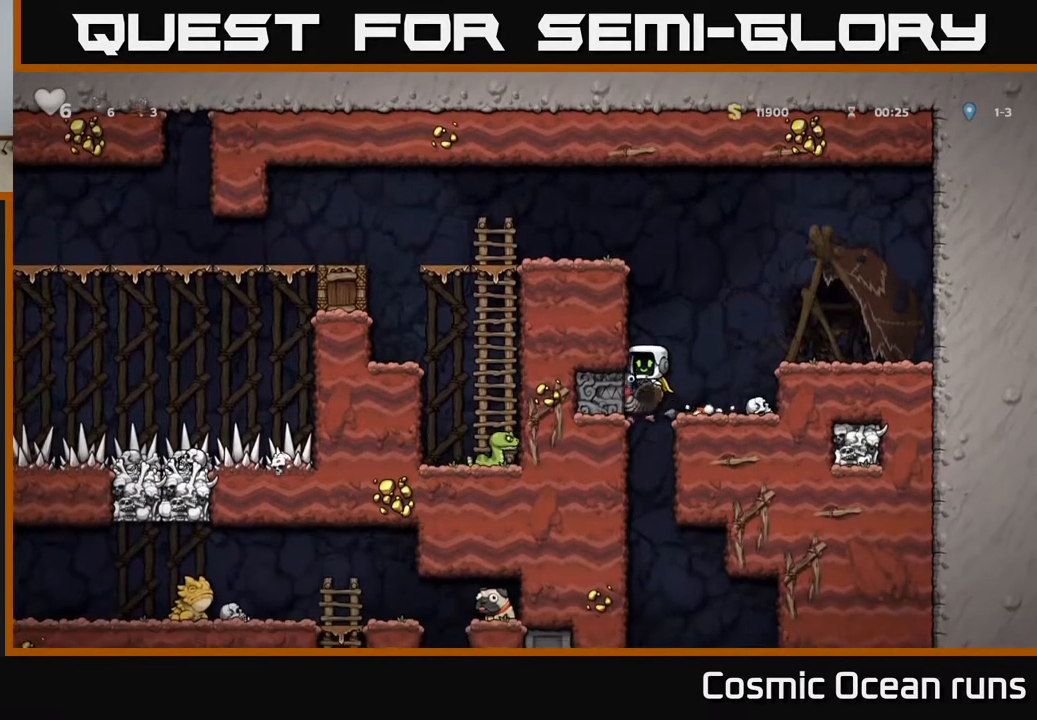
Gameplay with a controller (Xbox layout); each line is a JSON object with the inputs held at the frame after it. "events" lists button and stick changes between this image and that frame as [ms after this image, input, new state], when the widget could be followed in between. Not read: L1.
{"buttons": ["A"], "left_stick": "center", "right_stick": "center", "events": [[333, "DPAD_RIGHT", "down"], [367, "A", "down"], [483, "DPAD_RIGHT", "up"]]}
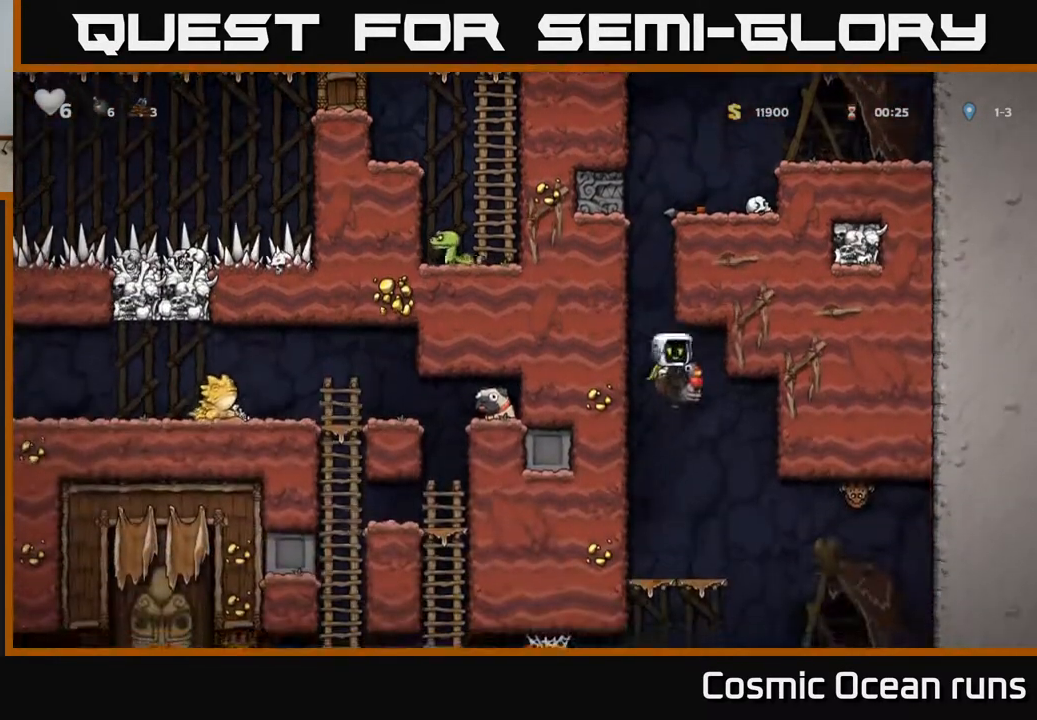
{"buttons": ["DPAD_LEFT"], "left_stick": "center", "right_stick": "center", "events": [[333, "A", "up"], [467, "DPAD_LEFT", "down"]]}
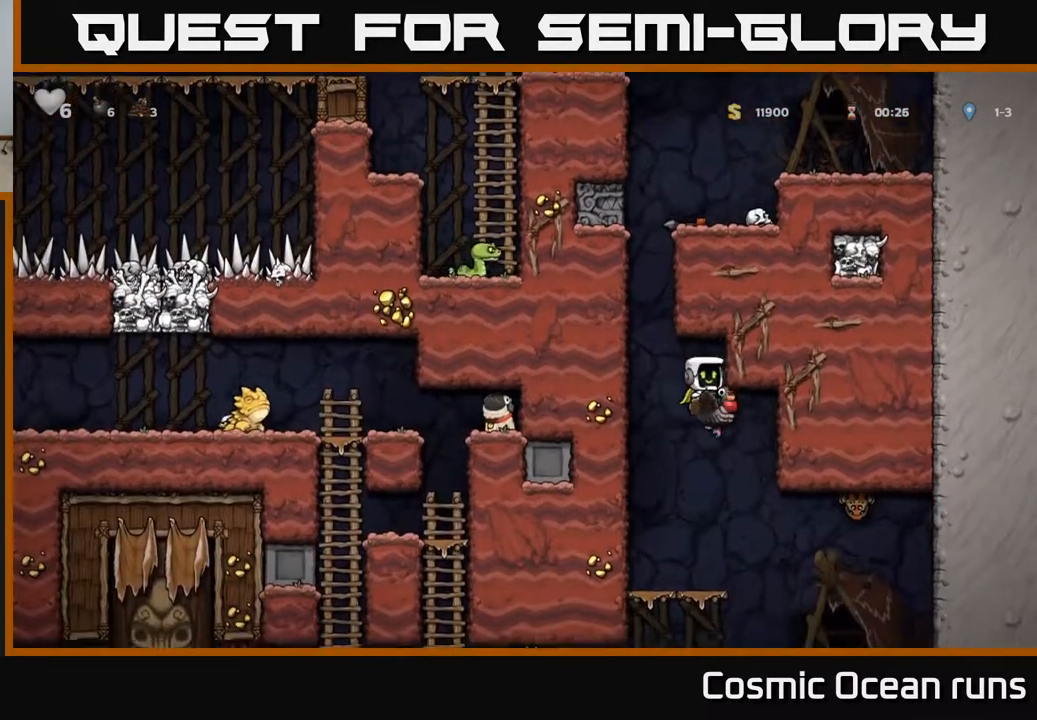
{"buttons": [], "left_stick": "center", "right_stick": "center", "events": [[67, "DPAD_LEFT", "up"]]}
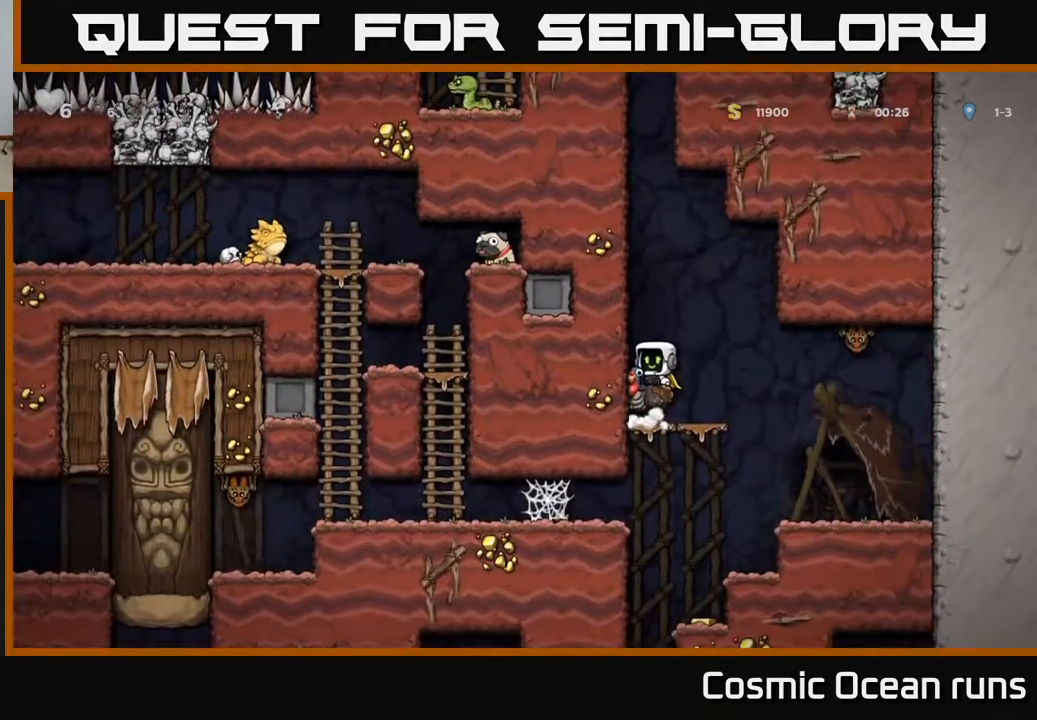
{"buttons": [], "left_stick": "center", "right_stick": "center", "events": [[367, "DPAD_RIGHT", "down"], [433, "DPAD_RIGHT", "up"]]}
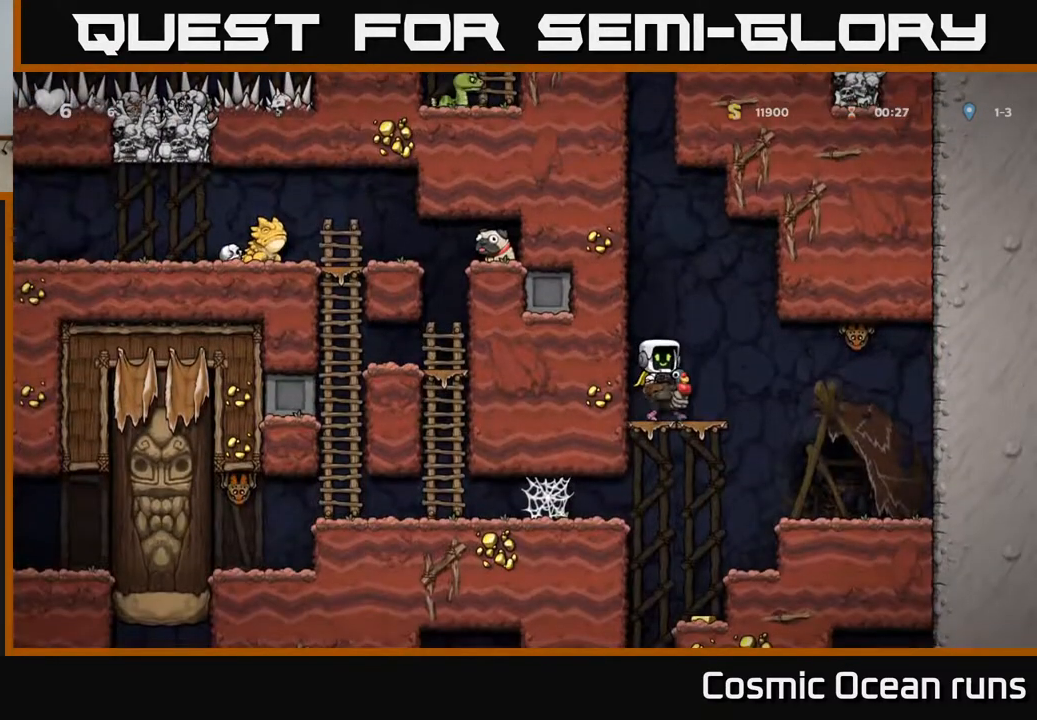
{"buttons": ["A", "X", "DPAD_RIGHT"], "left_stick": "center", "right_stick": "center", "events": [[300, "DPAD_RIGHT", "down"], [350, "X", "down"], [467, "A", "down"]]}
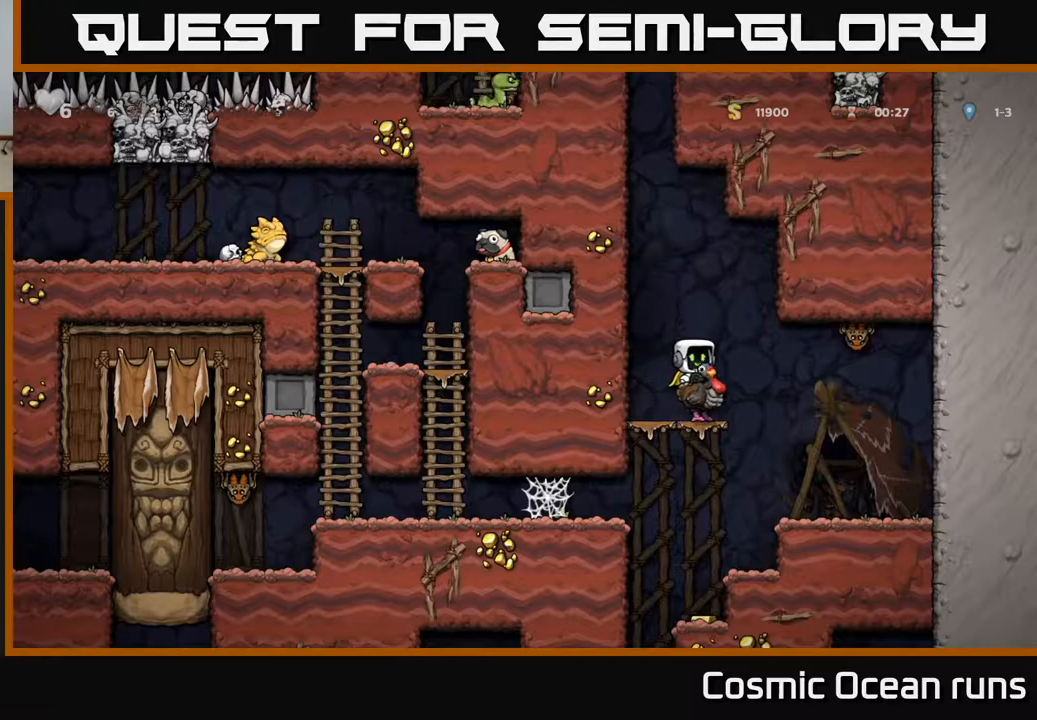
{"buttons": [], "left_stick": "center", "right_stick": "center", "events": [[33, "X", "up"], [83, "A", "up"], [117, "DPAD_RIGHT", "up"]]}
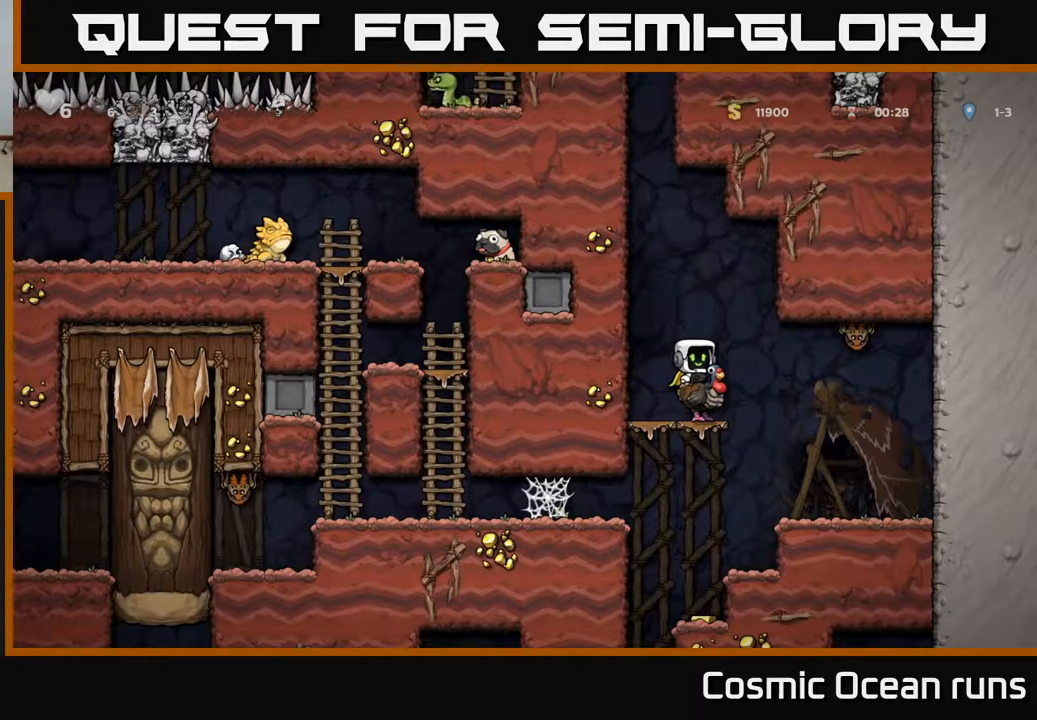
{"buttons": [], "left_stick": "center", "right_stick": "center", "events": []}
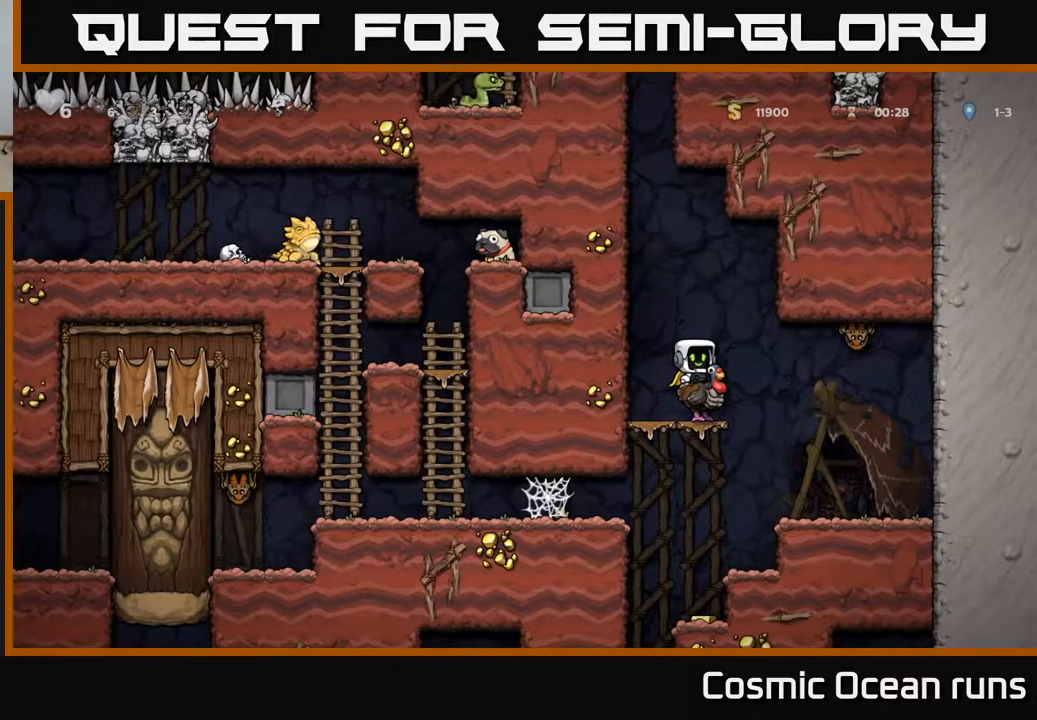
{"buttons": ["DPAD_DOWN"], "left_stick": "center", "right_stick": "center", "events": [[150, "DPAD_DOWN", "down"], [333, "A", "down"], [450, "A", "up"]]}
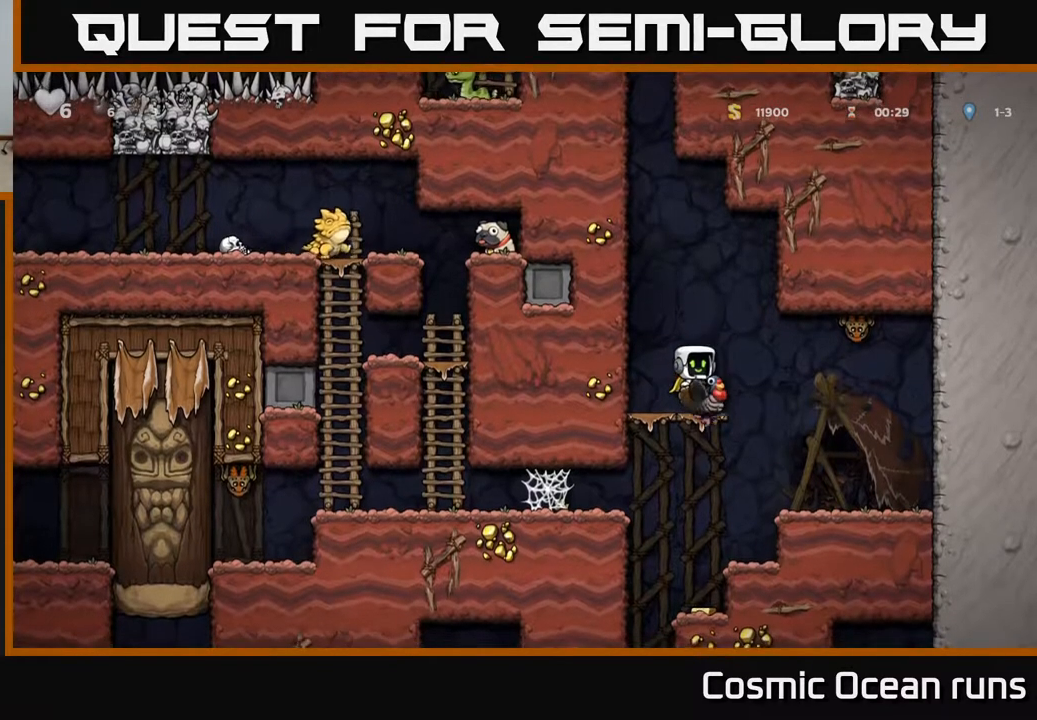
{"buttons": [], "left_stick": "center", "right_stick": "center", "events": [[83, "DPAD_DOWN", "up"]]}
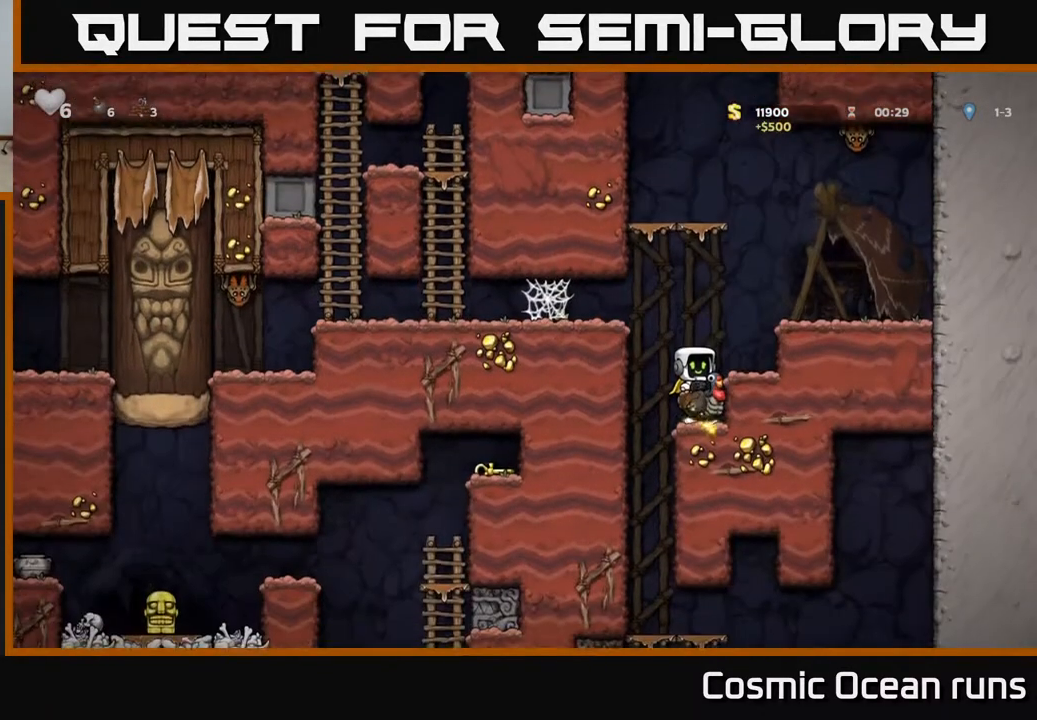
{"buttons": ["DPAD_DOWN"], "left_stick": "center", "right_stick": "center", "events": [[267, "DPAD_DOWN", "down"]]}
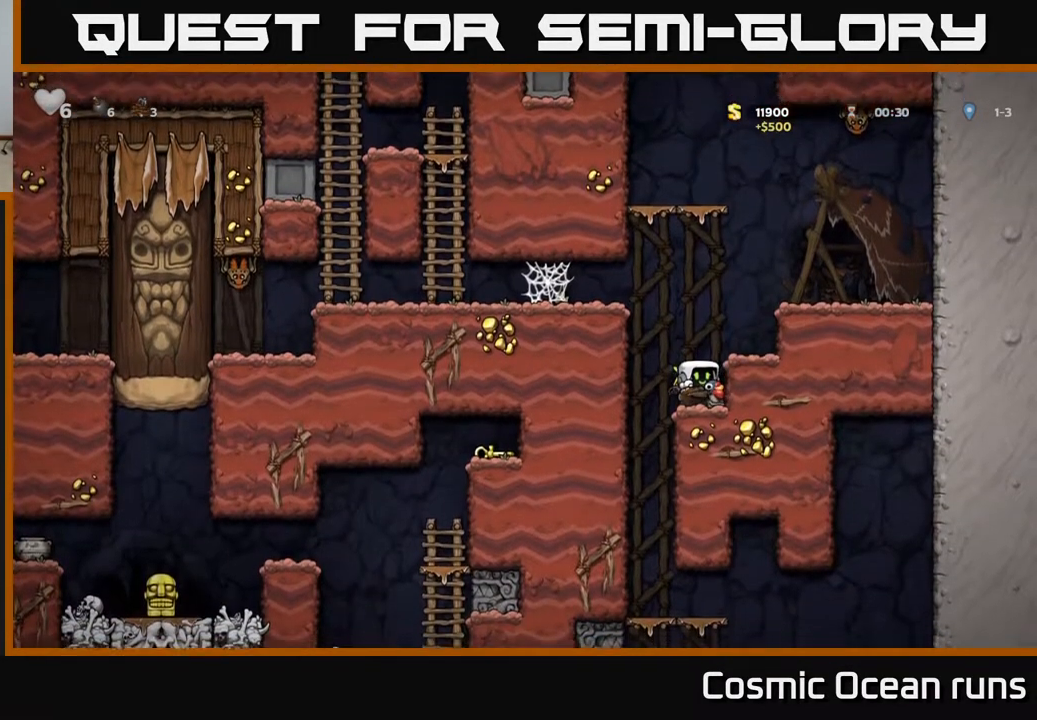
{"buttons": ["DPAD_DOWN"], "left_stick": "center", "right_stick": "center", "events": []}
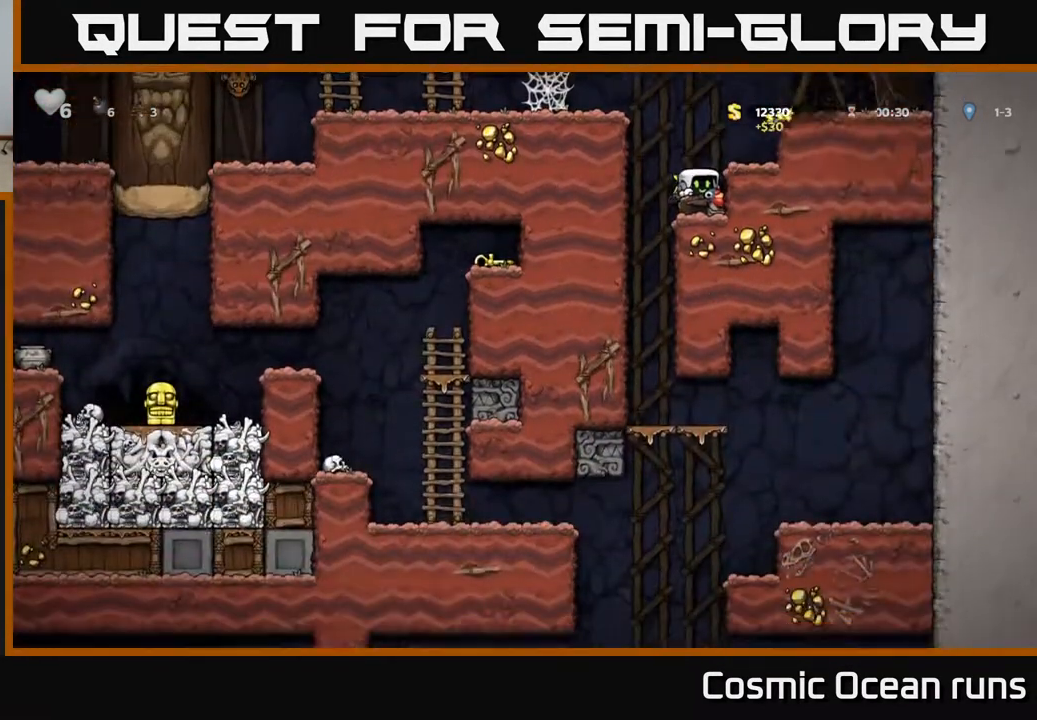
{"buttons": ["DPAD_DOWN"], "left_stick": "center", "right_stick": "center", "events": []}
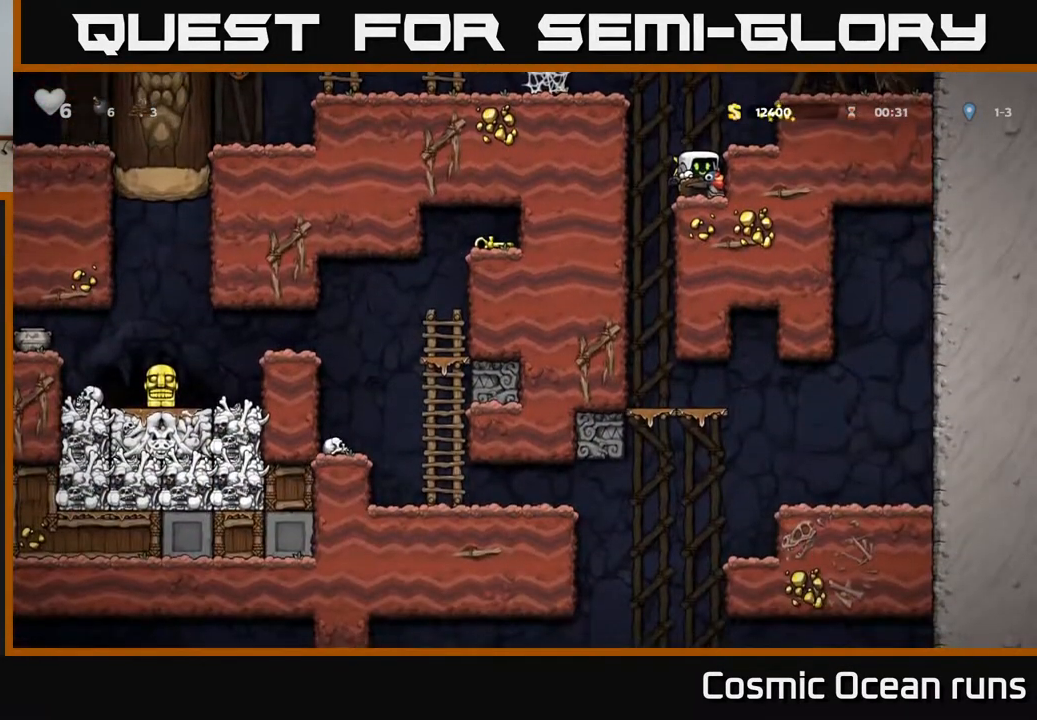
{"buttons": ["DPAD_DOWN"], "left_stick": "center", "right_stick": "center", "events": []}
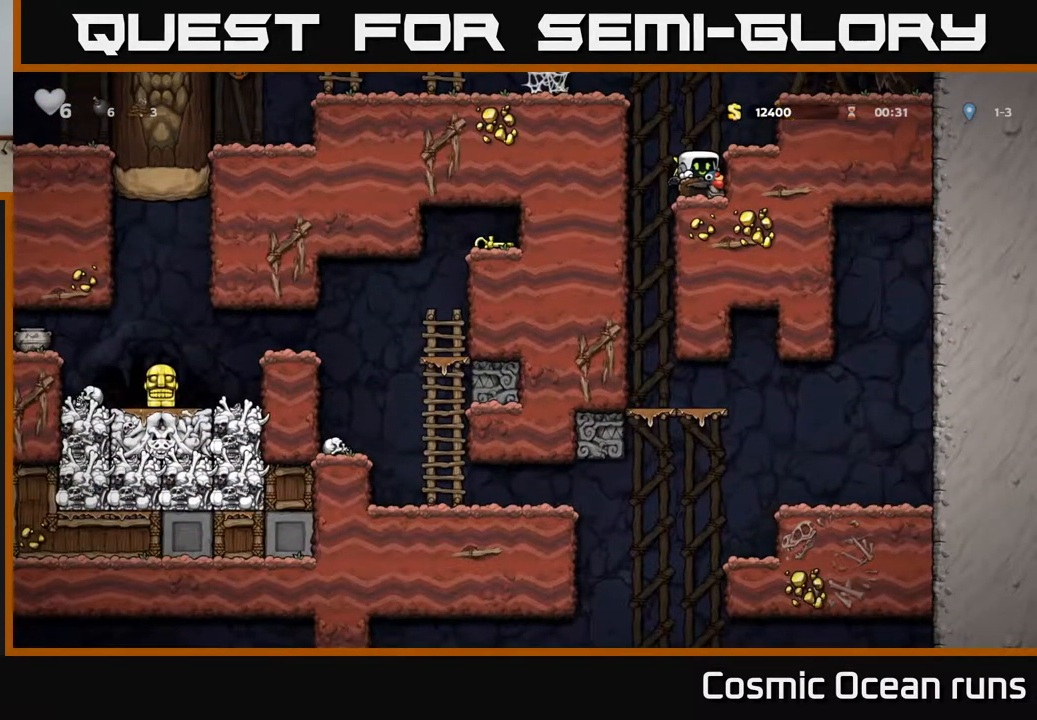
{"buttons": [], "left_stick": "center", "right_stick": "center", "events": [[333, "A", "down"], [450, "A", "up"], [500, "DPAD_DOWN", "up"]]}
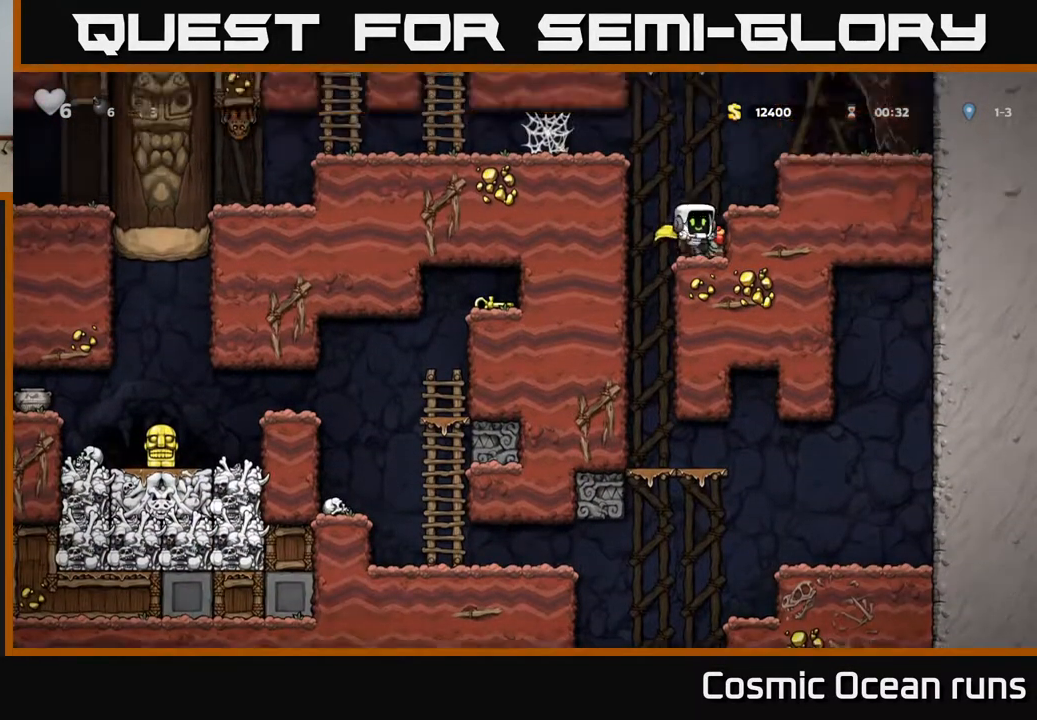
{"buttons": ["DPAD_LEFT"], "left_stick": "center", "right_stick": "center", "events": [[217, "A", "down"], [250, "DPAD_LEFT", "down"], [450, "A", "up"]]}
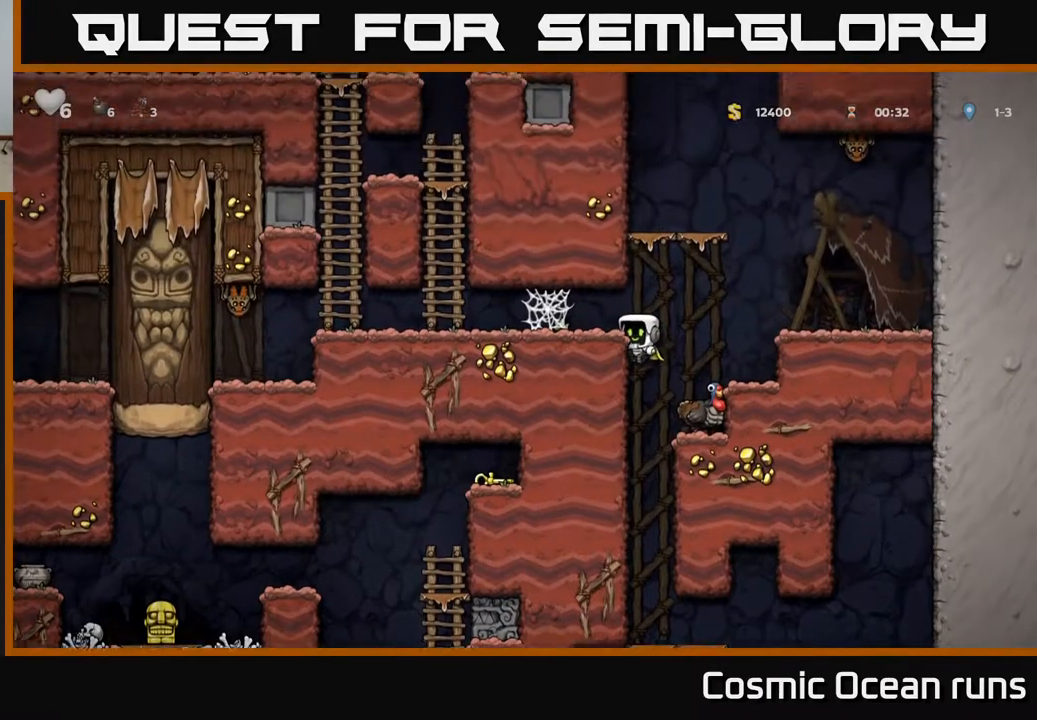
{"buttons": ["DPAD_LEFT"], "left_stick": "center", "right_stick": "center", "events": [[117, "A", "down"], [233, "A", "up"], [433, "A", "down"], [500, "A", "up"]]}
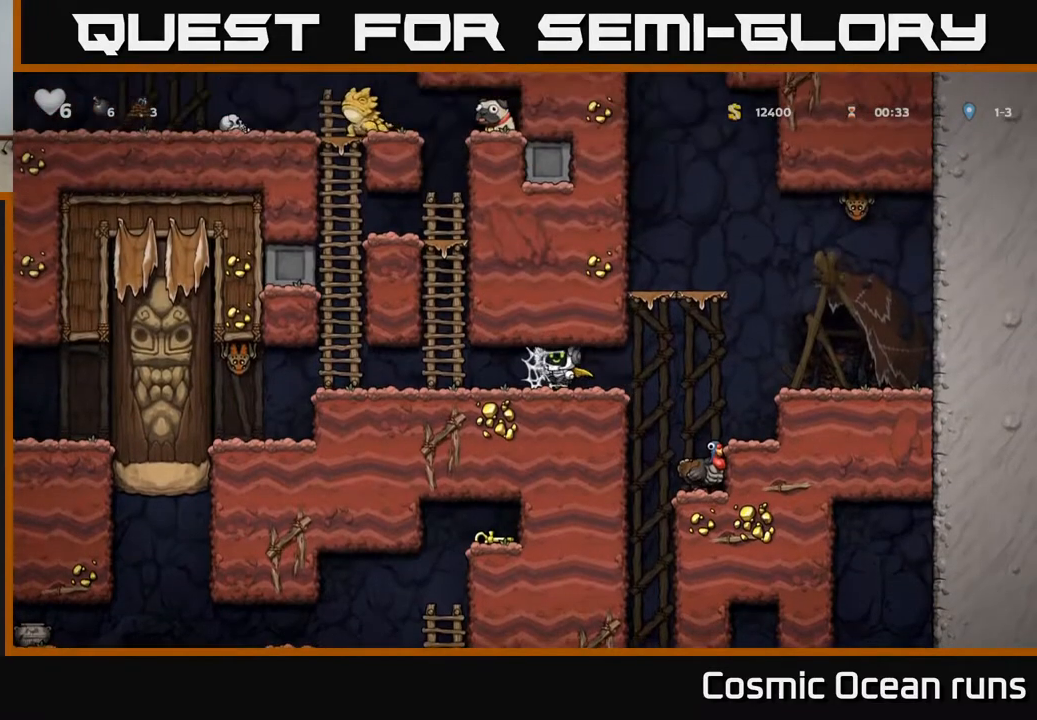
{"buttons": ["DPAD_UP", "DPAD_LEFT"], "left_stick": "center", "right_stick": "center", "events": [[100, "A", "down"], [150, "A", "up"], [233, "A", "down"], [283, "A", "up"], [500, "DPAD_UP", "down"]]}
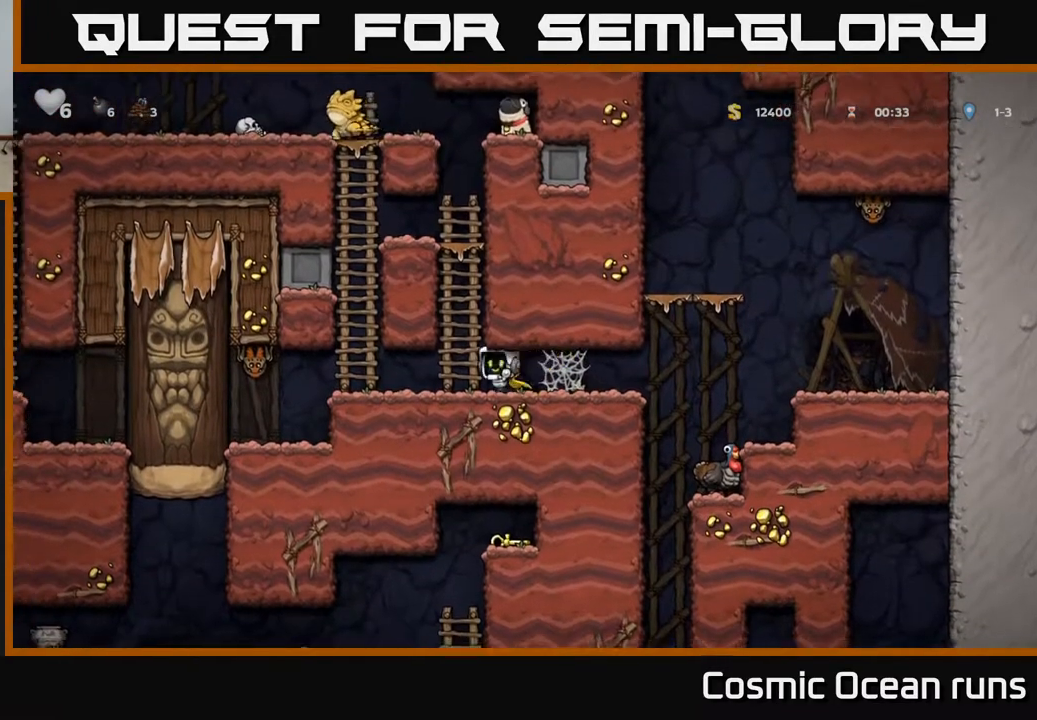
{"buttons": ["DPAD_UP"], "left_stick": "center", "right_stick": "center", "events": [[17, "DPAD_LEFT", "up"]]}
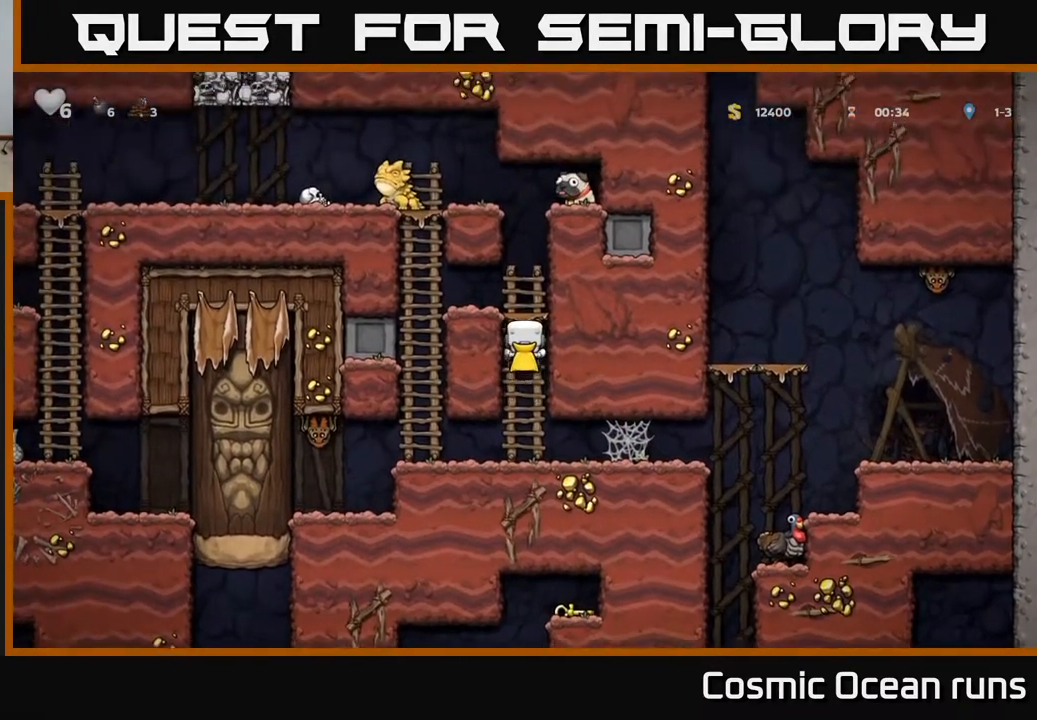
{"buttons": ["A", "DPAD_LEFT"], "left_stick": "center", "right_stick": "center", "events": [[333, "A", "down"], [333, "DPAD_UP", "up"], [450, "DPAD_LEFT", "down"]]}
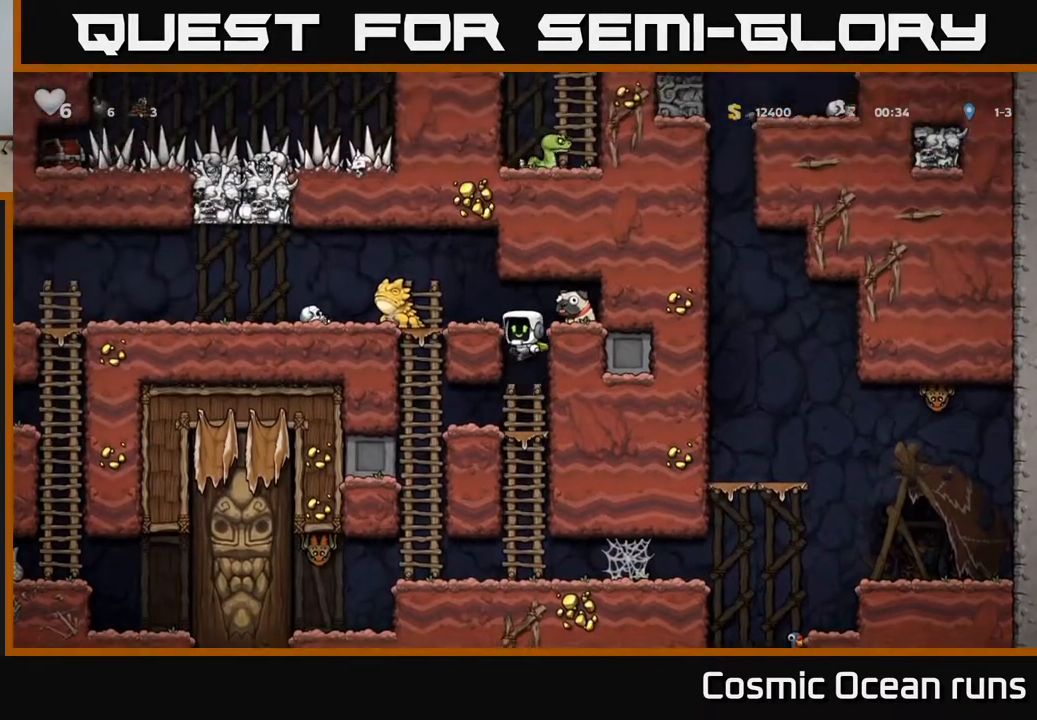
{"buttons": [], "left_stick": "center", "right_stick": "center", "events": [[17, "A", "up"], [467, "DPAD_LEFT", "up"]]}
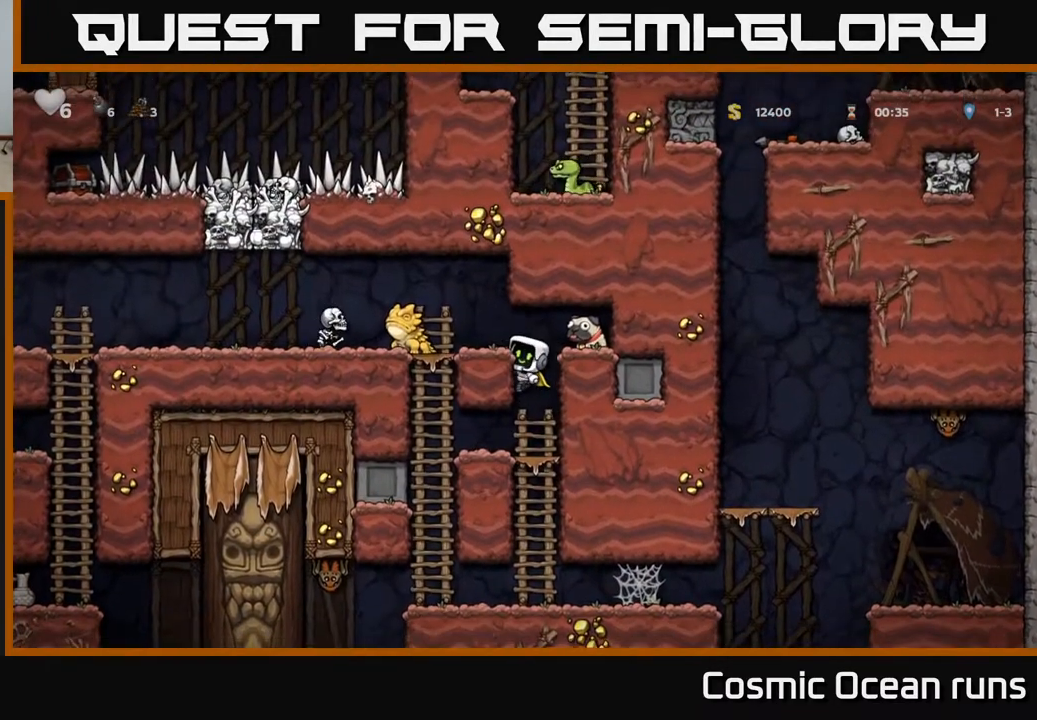
{"buttons": ["A", "X", "DPAD_LEFT"], "left_stick": "center", "right_stick": "center", "events": [[433, "A", "down"], [450, "DPAD_LEFT", "down"], [467, "X", "down"]]}
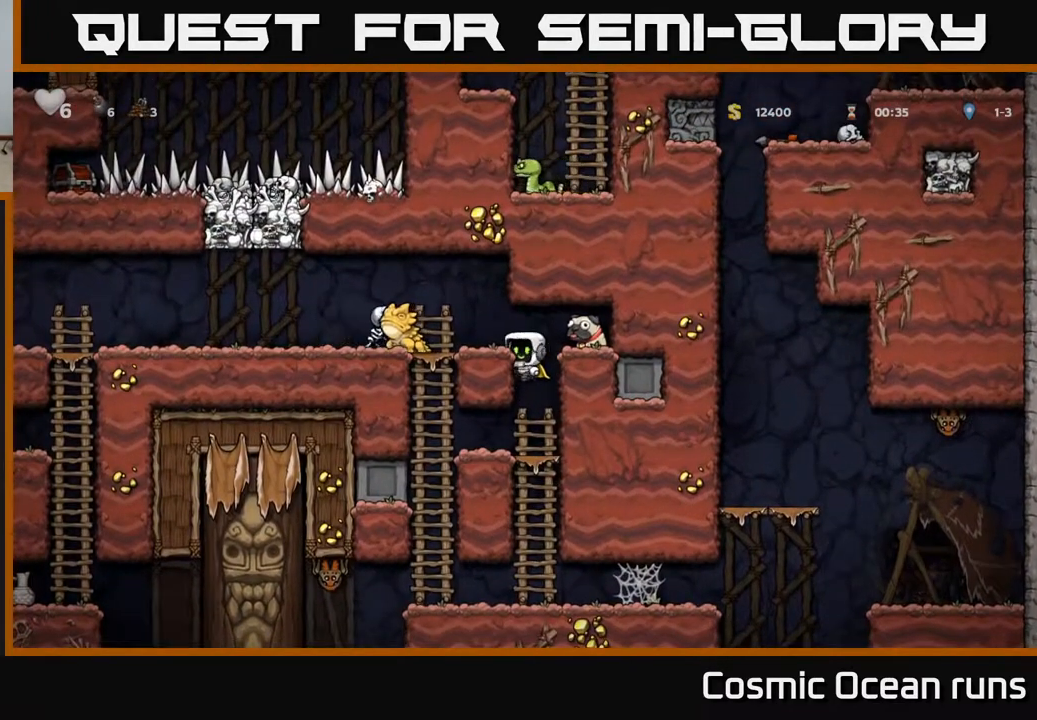
{"buttons": [], "left_stick": "center", "right_stick": "center", "events": [[83, "X", "up"], [133, "A", "up"], [200, "DPAD_LEFT", "up"], [267, "DPAD_RIGHT", "down"], [350, "DPAD_RIGHT", "up"]]}
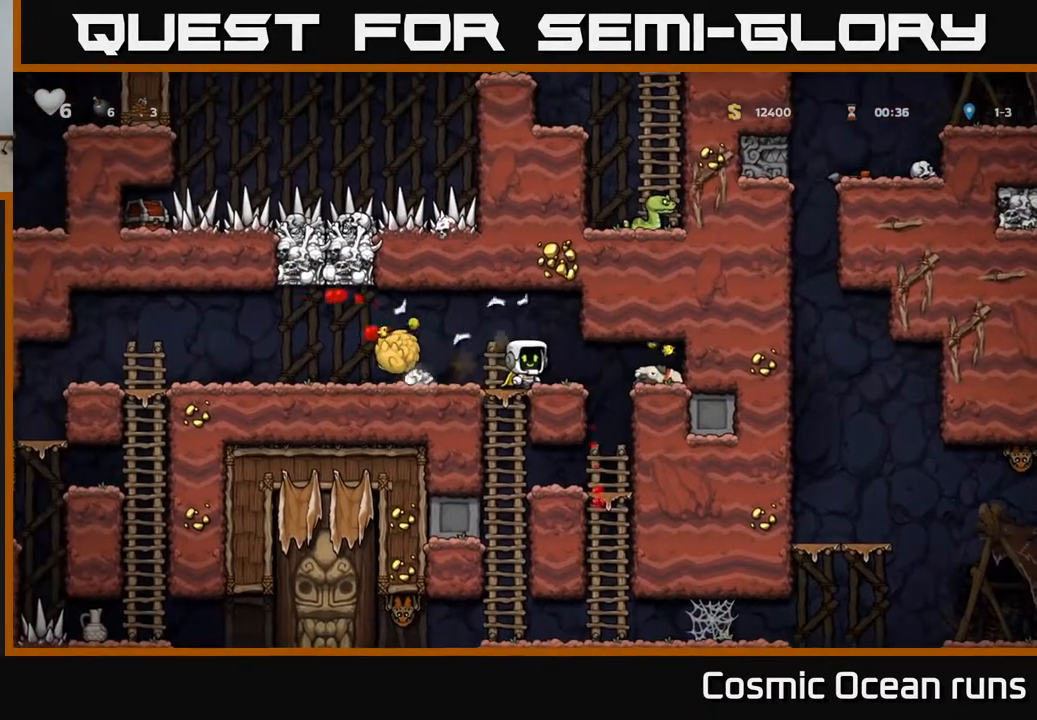
{"buttons": ["DPAD_RIGHT"], "left_stick": "center", "right_stick": "center", "events": [[233, "DPAD_RIGHT", "down"]]}
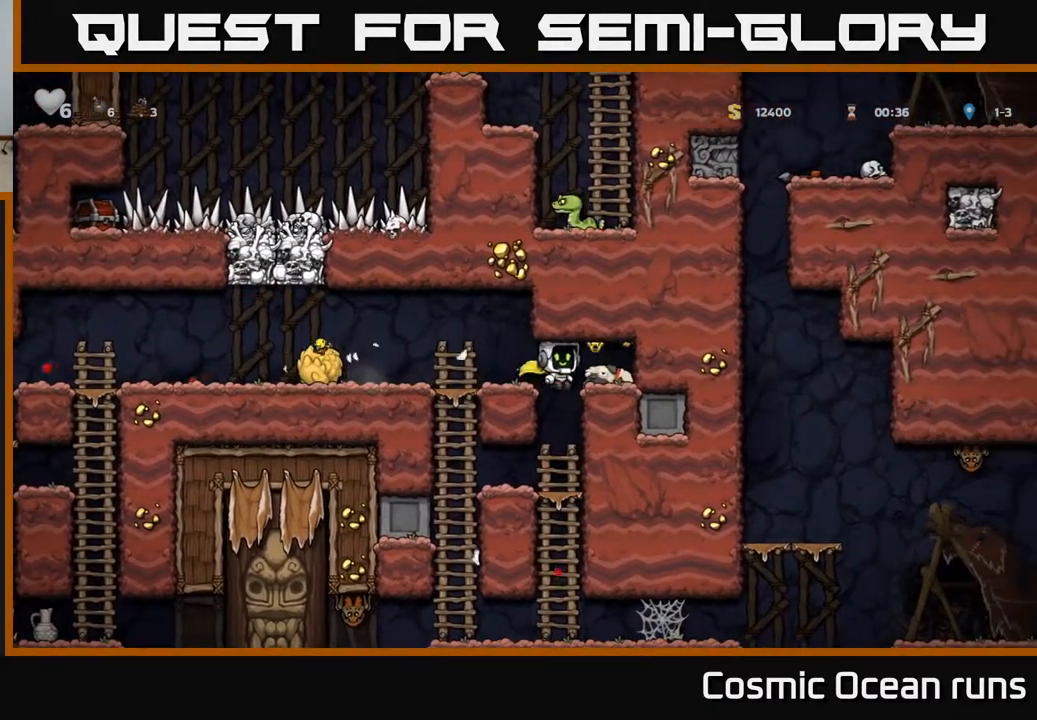
{"buttons": ["DPAD_LEFT"], "left_stick": "center", "right_stick": "center", "events": [[100, "DPAD_DOWN", "down"], [133, "DPAD_RIGHT", "up"], [167, "X", "down"], [250, "DPAD_DOWN", "up"], [250, "DPAD_LEFT", "down"], [250, "X", "up"]]}
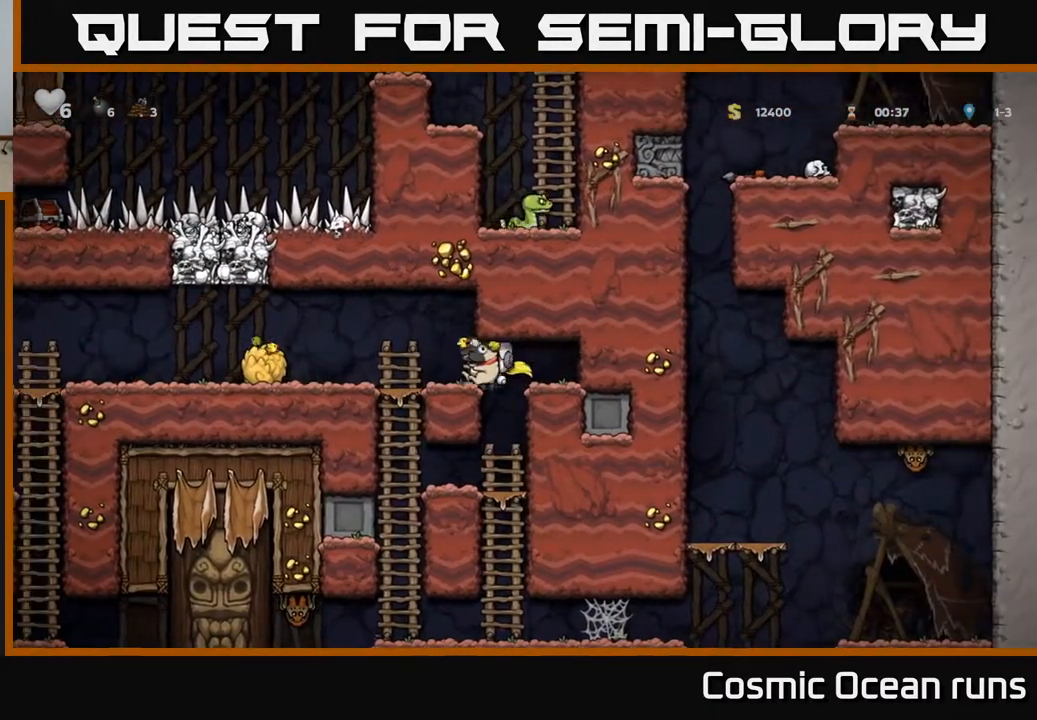
{"buttons": ["DPAD_LEFT"], "left_stick": "center", "right_stick": "center", "events": []}
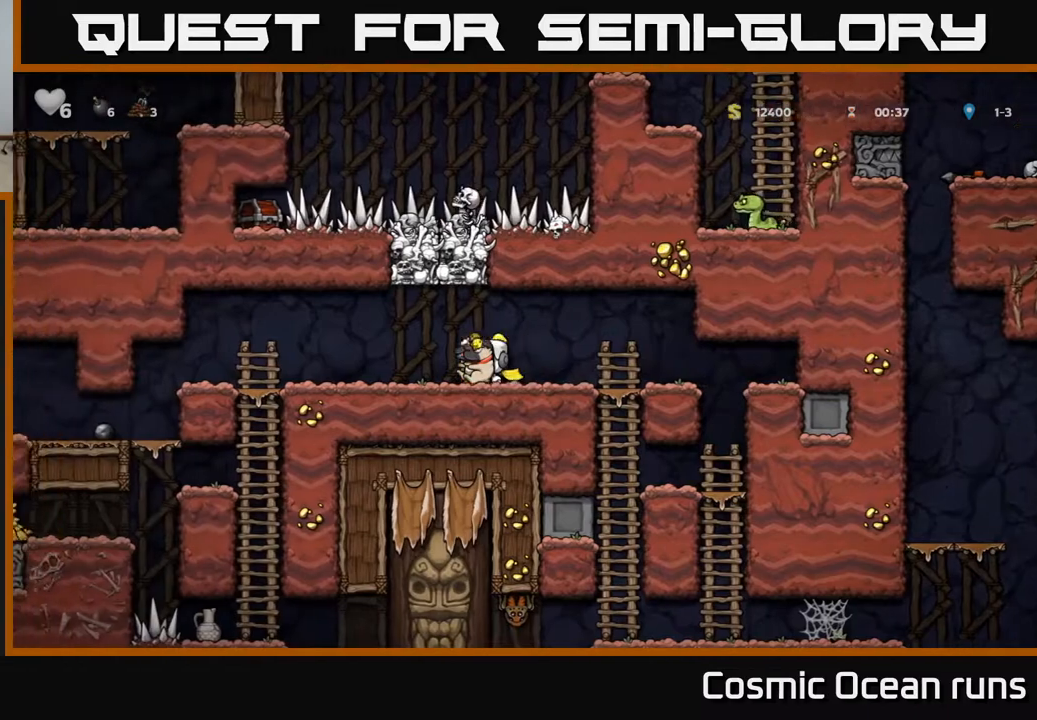
{"buttons": [], "left_stick": "center", "right_stick": "center", "events": [[450, "DPAD_LEFT", "up"]]}
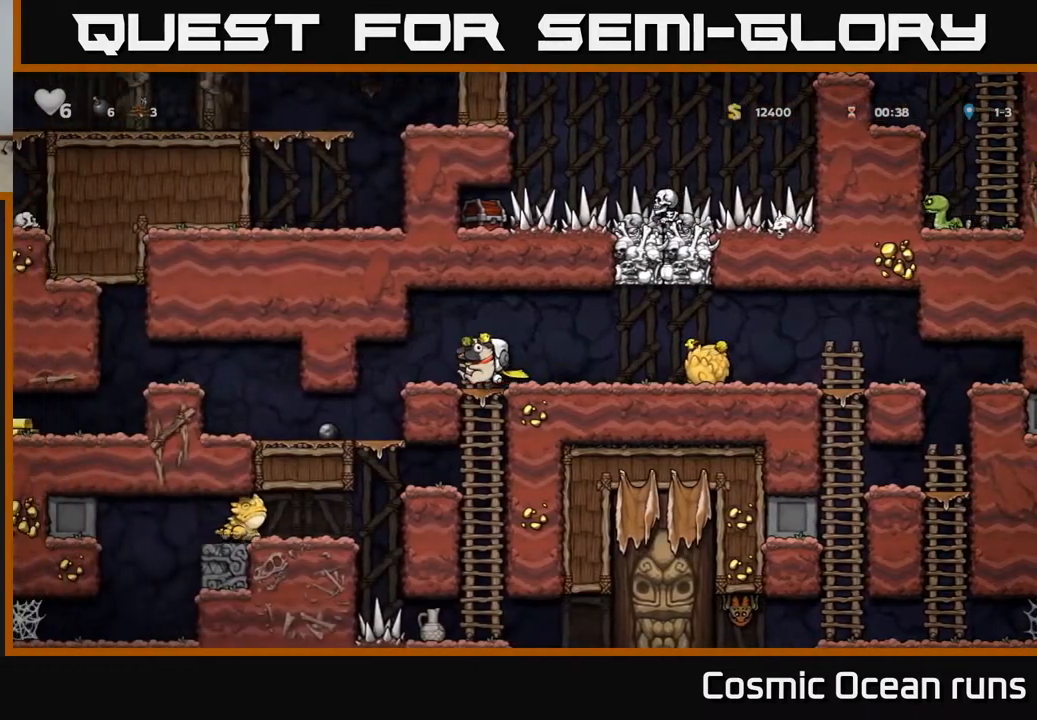
{"buttons": ["DPAD_LEFT"], "left_stick": "center", "right_stick": "center", "events": [[200, "DPAD_LEFT", "down"], [317, "DPAD_LEFT", "up"], [500, "DPAD_LEFT", "down"]]}
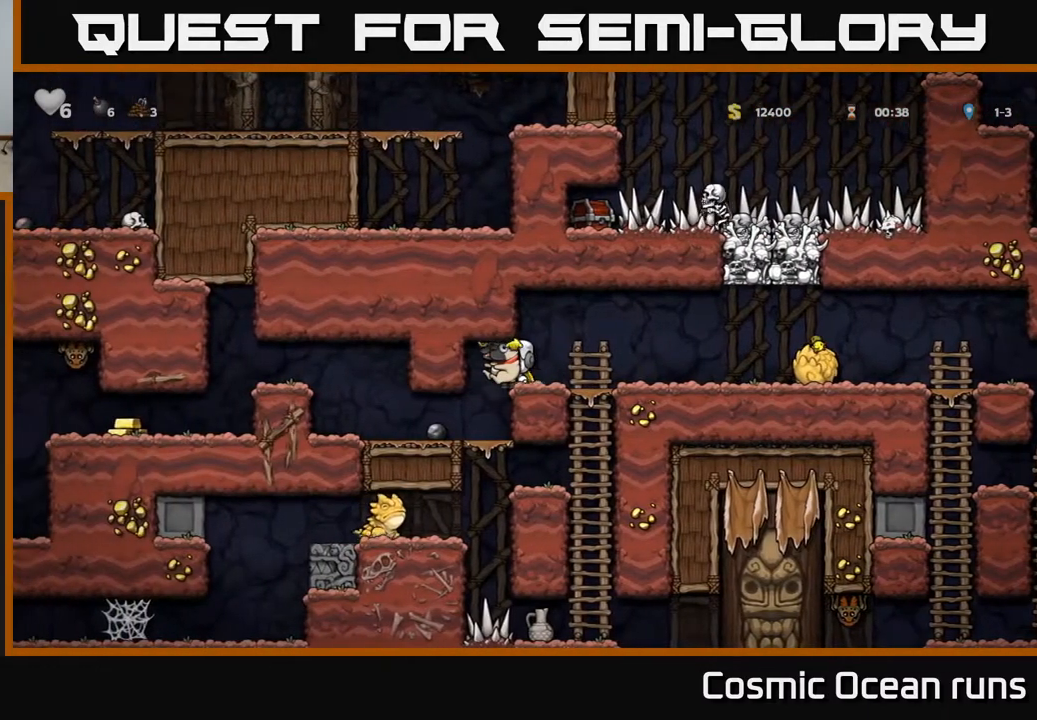
{"buttons": ["DPAD_LEFT"], "left_stick": "center", "right_stick": "center", "events": [[150, "DPAD_LEFT", "up"], [350, "DPAD_LEFT", "down"]]}
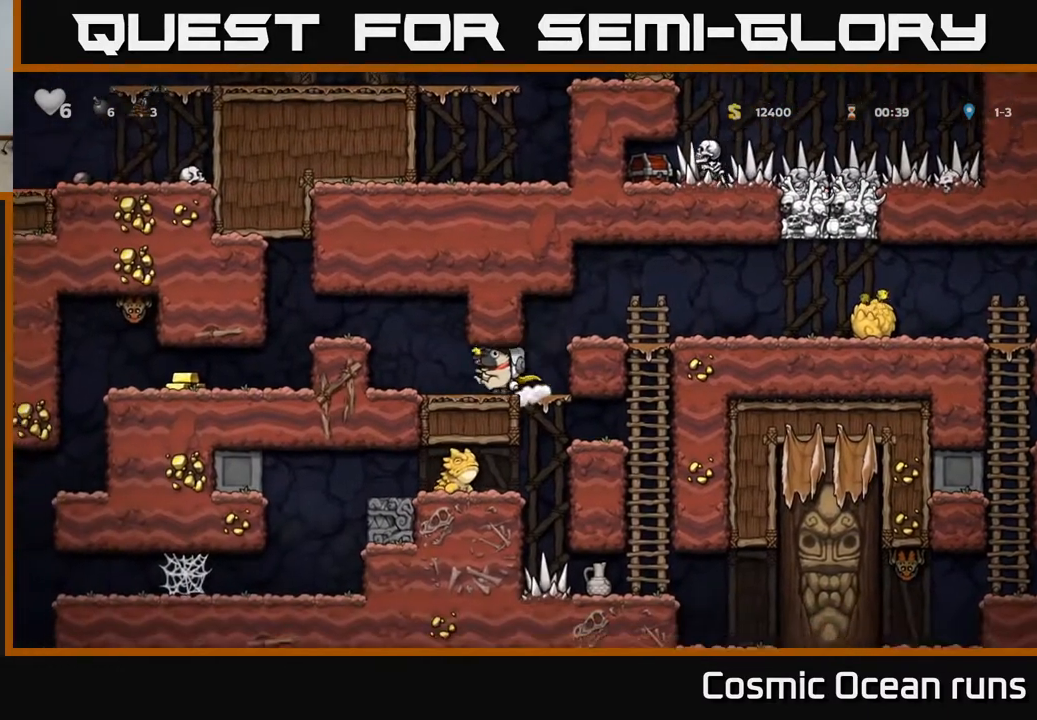
{"buttons": [], "left_stick": "center", "right_stick": "center", "events": [[133, "A", "down"], [300, "A", "up"], [483, "DPAD_LEFT", "up"]]}
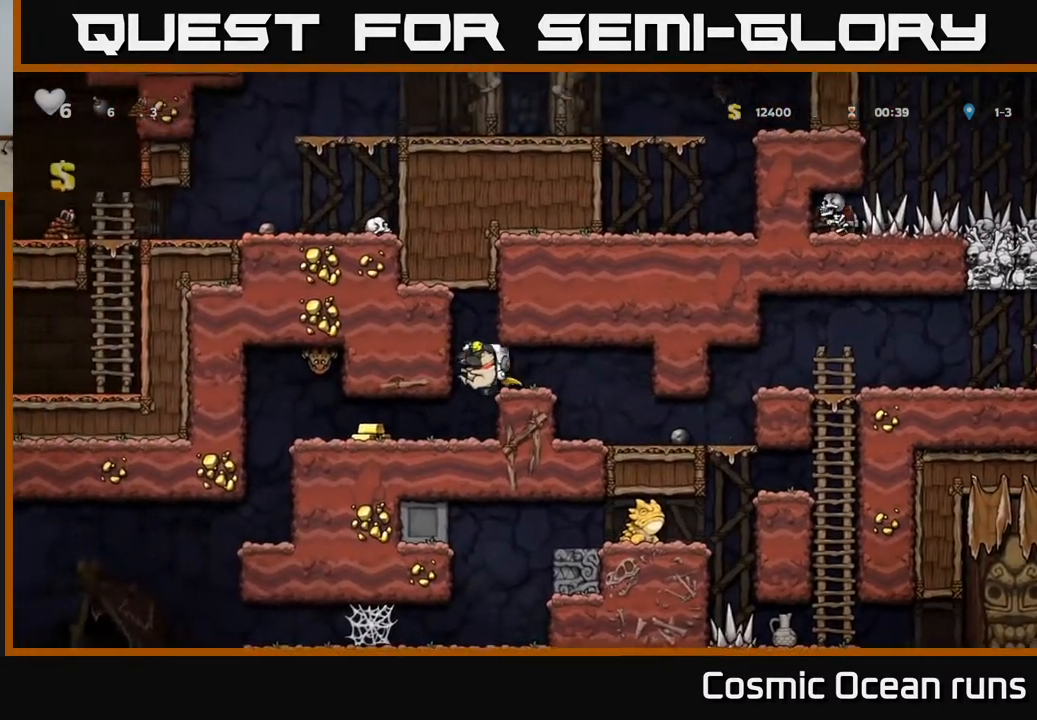
{"buttons": [], "left_stick": "center", "right_stick": "center", "events": [[317, "DPAD_LEFT", "down"], [483, "DPAD_LEFT", "up"]]}